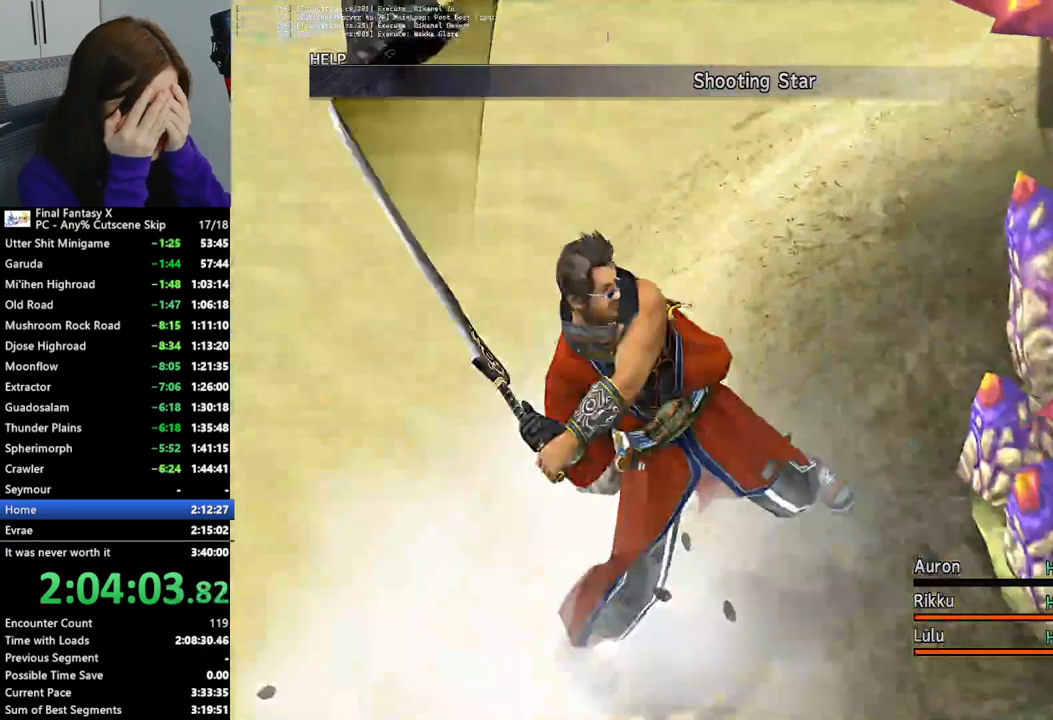
Gameplay with a controller (PlayStation layout); each line is a JSON object with the inputs held at the frame after it. "events" lists button and stick changes between this image and that frame as [ms after this image, input, new state], when the widget could be followed in between. Not read: L3 R3.
{"buttons": [], "left_stick": "center", "right_stick": "center", "events": []}
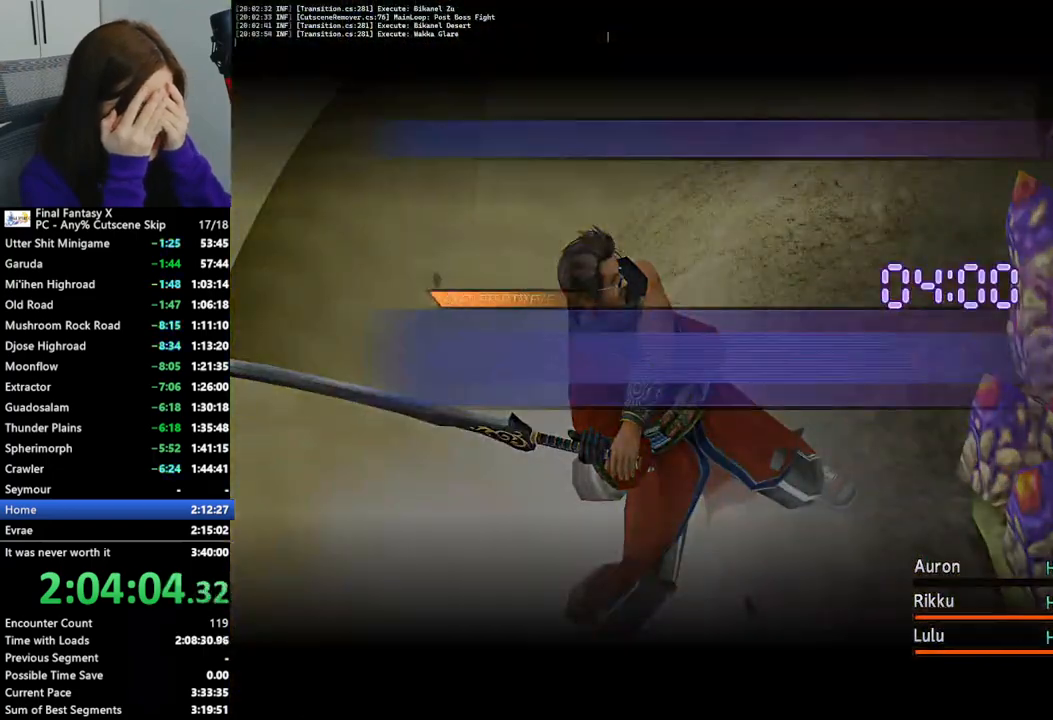
{"buttons": [], "left_stick": "center", "right_stick": "center", "events": [[300, "TRIANGLE", "down"], [433, "TRIANGLE", "up"]]}
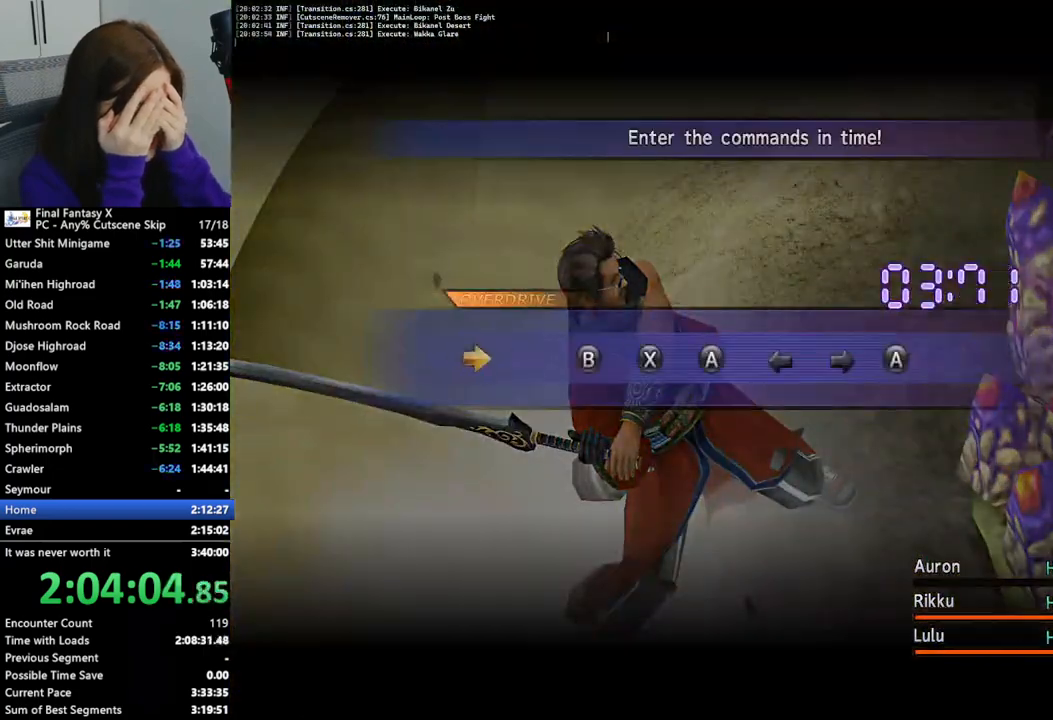
{"buttons": ["CROSS"], "left_stick": "center", "right_stick": "center", "events": [[33, "CIRCLE", "down"], [133, "CIRCLE", "up"], [300, "SQUARE", "down"], [400, "SQUARE", "up"], [500, "CROSS", "down"]]}
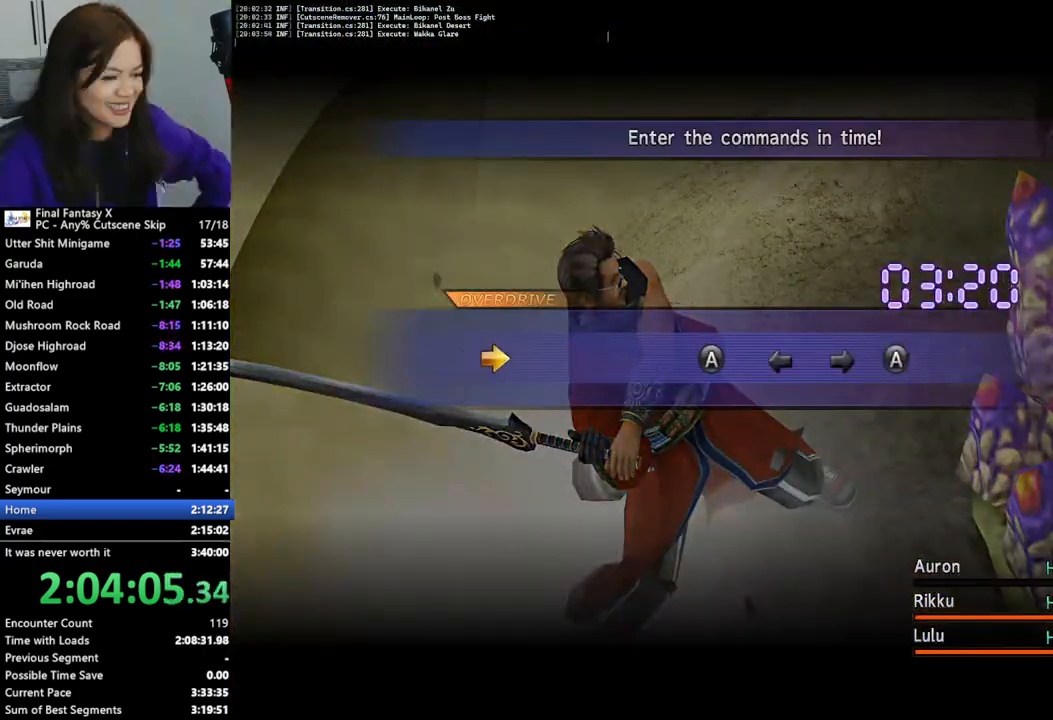
{"buttons": [], "left_stick": "center", "right_stick": "center", "events": [[100, "CROSS", "up"], [300, "DPAD_LEFT", "down"], [400, "DPAD_LEFT", "up"]]}
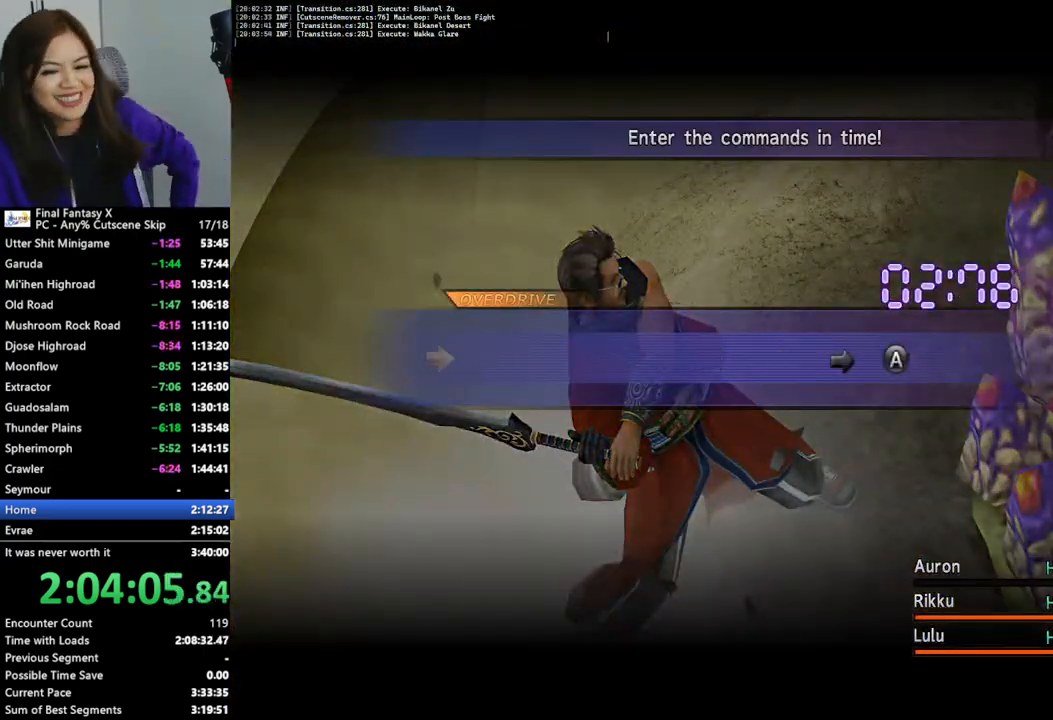
{"buttons": [], "left_stick": "center", "right_stick": "center", "events": [[33, "DPAD_RIGHT", "down"], [133, "DPAD_RIGHT", "up"], [200, "CROSS", "down"], [300, "CROSS", "up"]]}